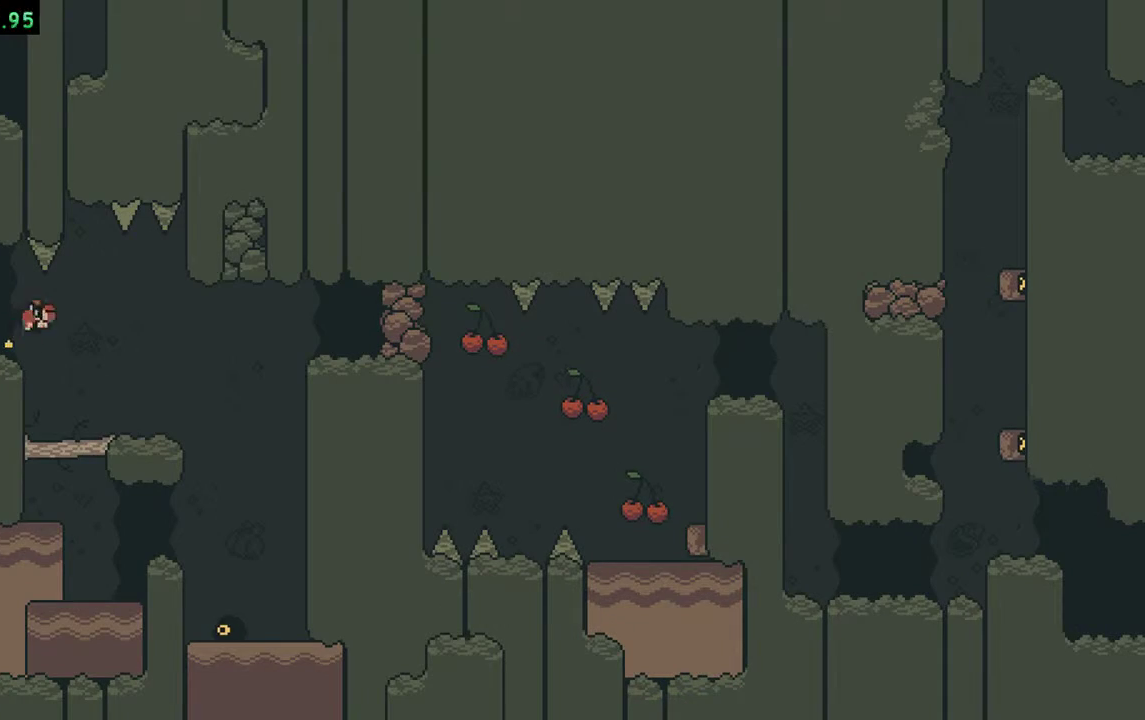
Gameplay with a controller (Nintendo layout); each line is a JSON object with the inputs held at the frame after it. "events" lists button and stick changes between this image and that frame as [ms after this image, input, new state], when the widget could be followed in between. Not read: DPAD_RIGHT L3 R3.
{"buttons": [], "events": []}
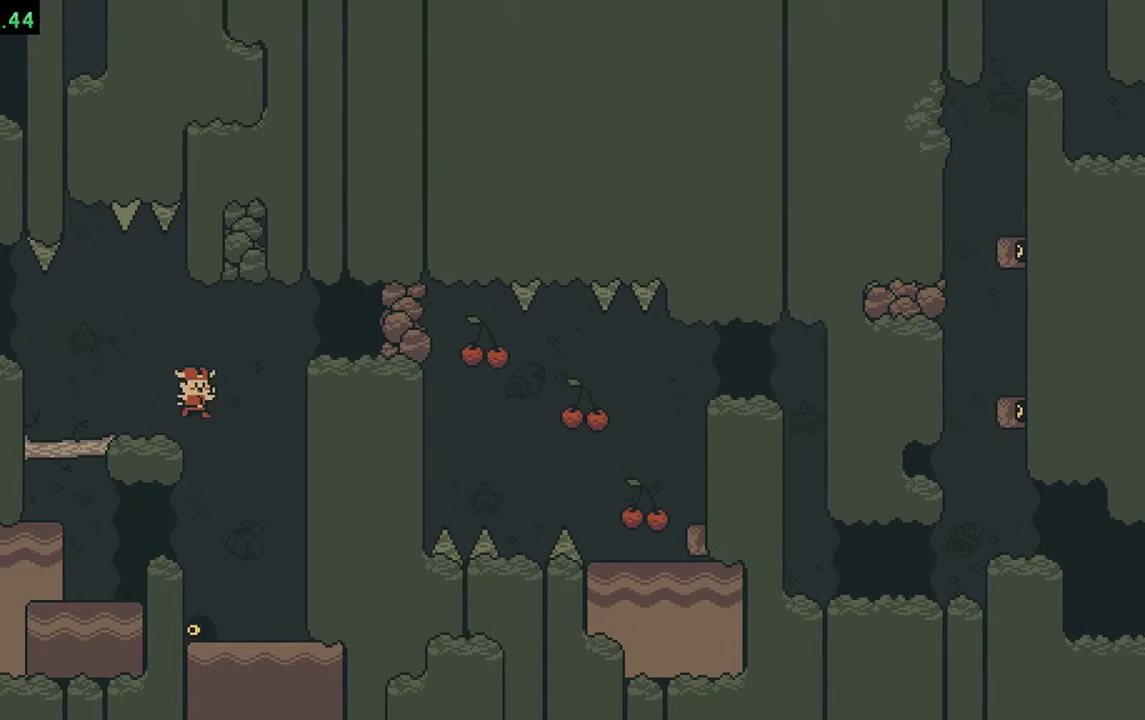
{"buttons": [], "events": []}
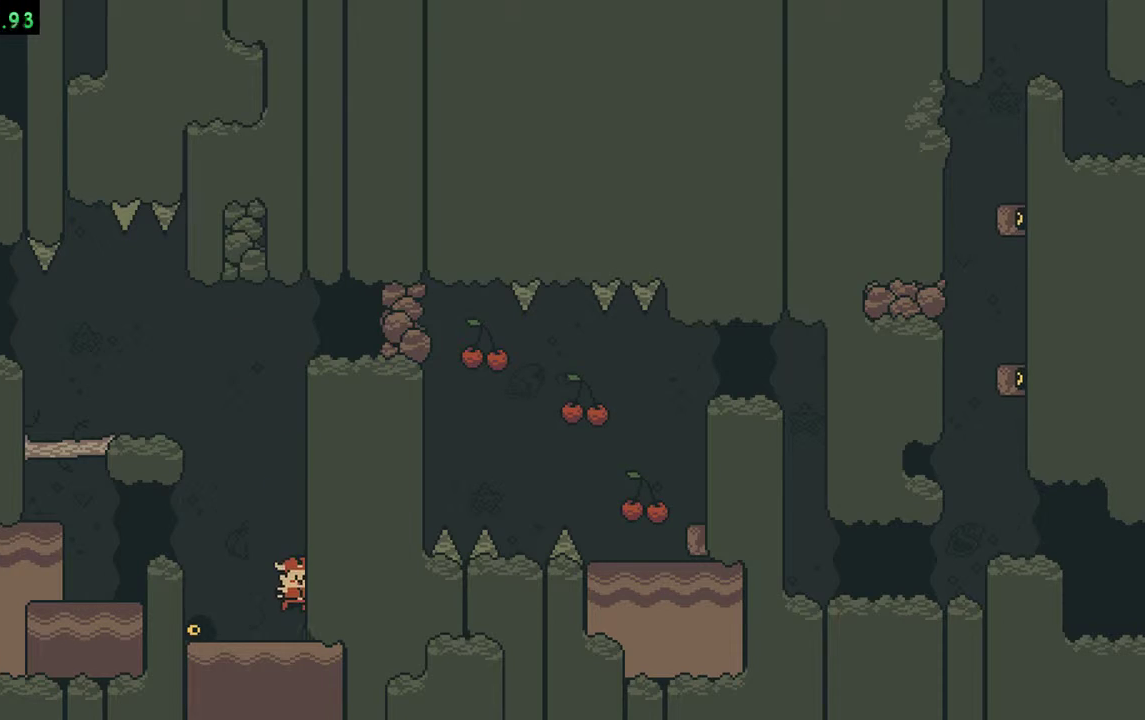
{"buttons": ["DPAD_LEFT"], "events": [[117, "DPAD_LEFT", "down"]]}
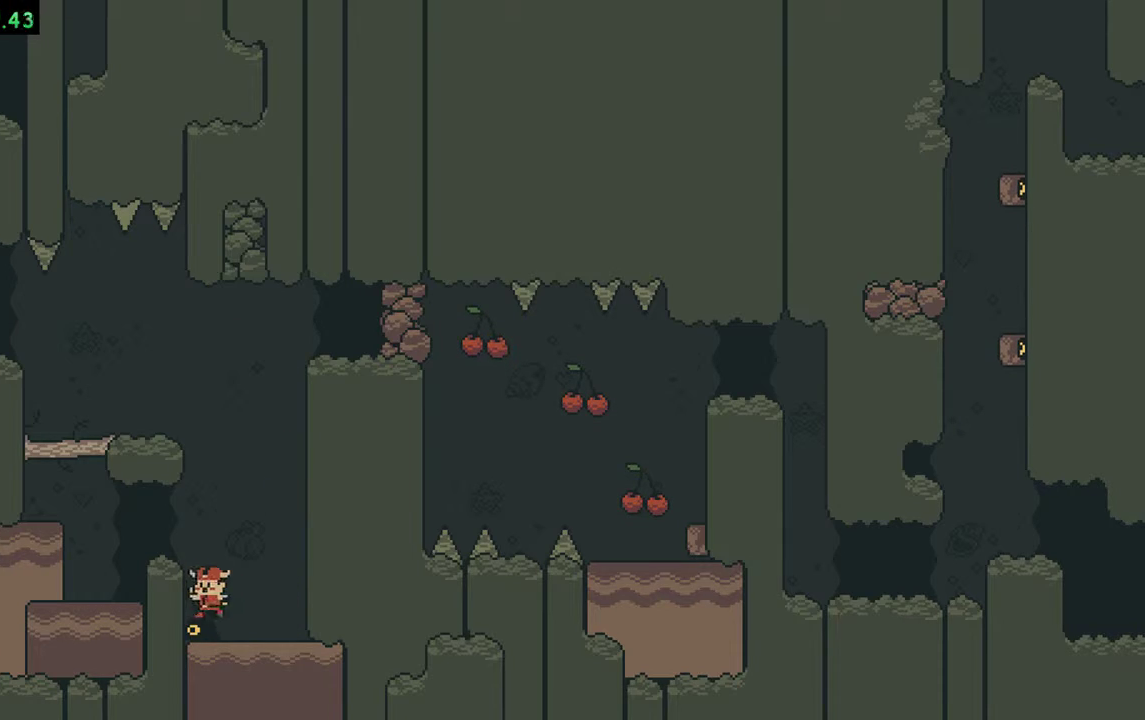
{"buttons": ["B"], "events": [[17, "DPAD_LEFT", "up"], [150, "DPAD_LEFT", "down"], [250, "B", "down"], [283, "DPAD_LEFT", "up"]]}
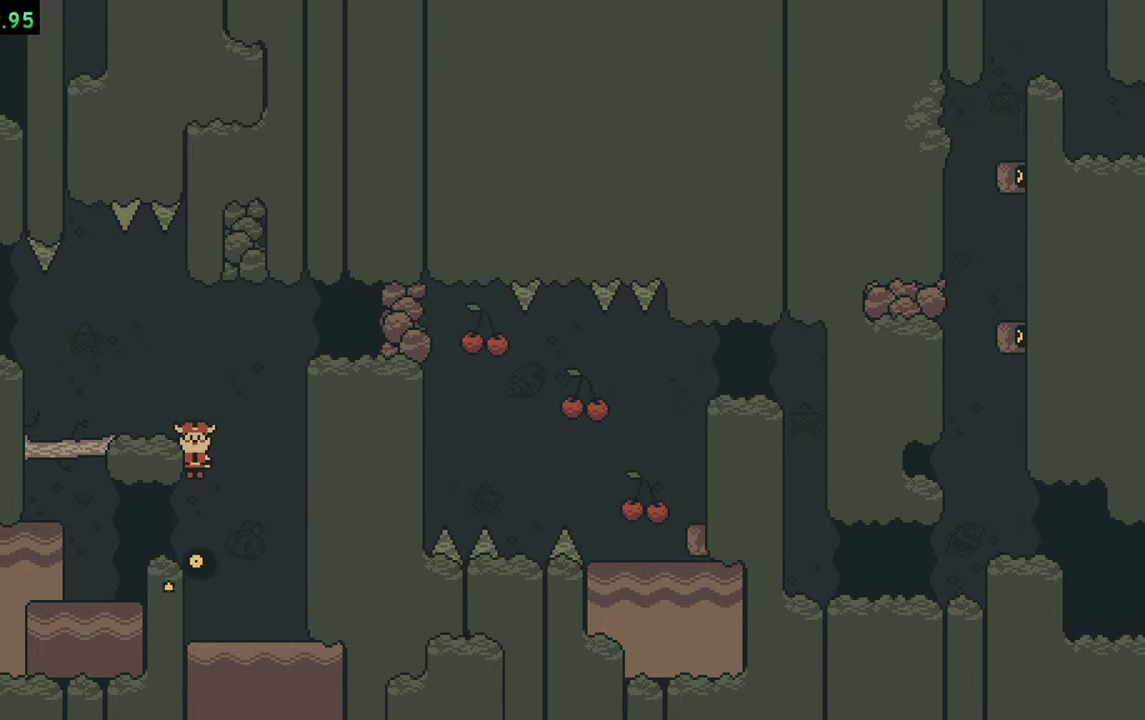
{"buttons": ["DPAD_LEFT"], "events": [[50, "DPAD_LEFT", "down"], [183, "B", "up"]]}
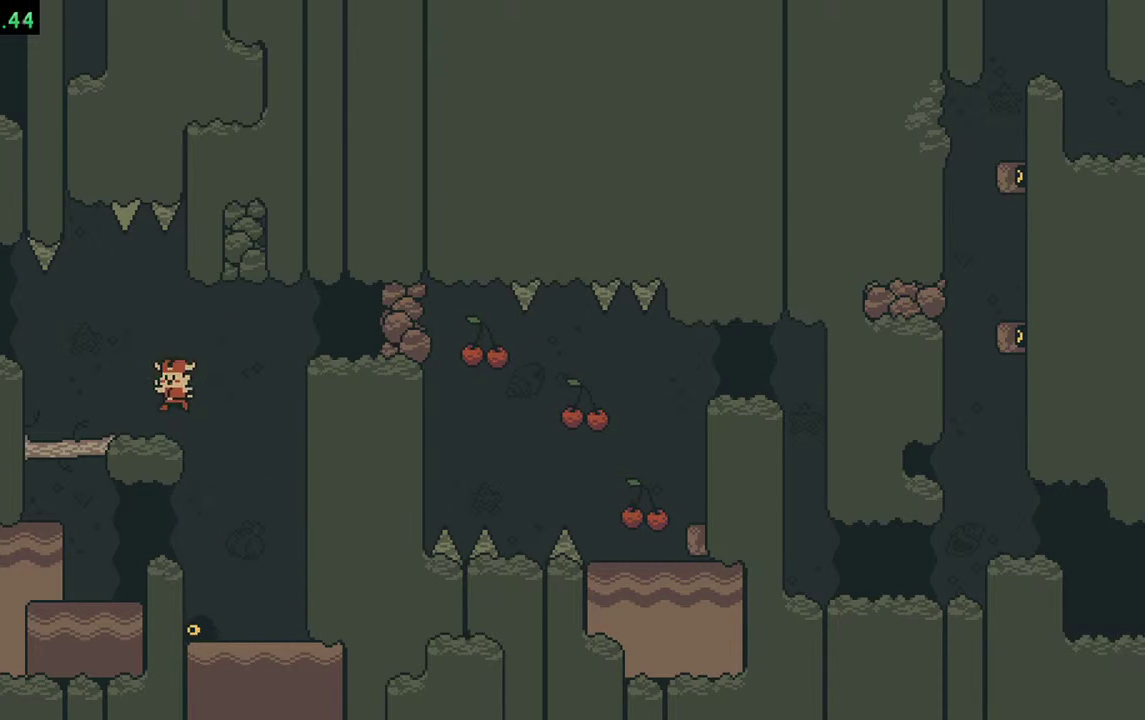
{"buttons": ["B"], "events": [[317, "B", "down"], [417, "DPAD_LEFT", "up"]]}
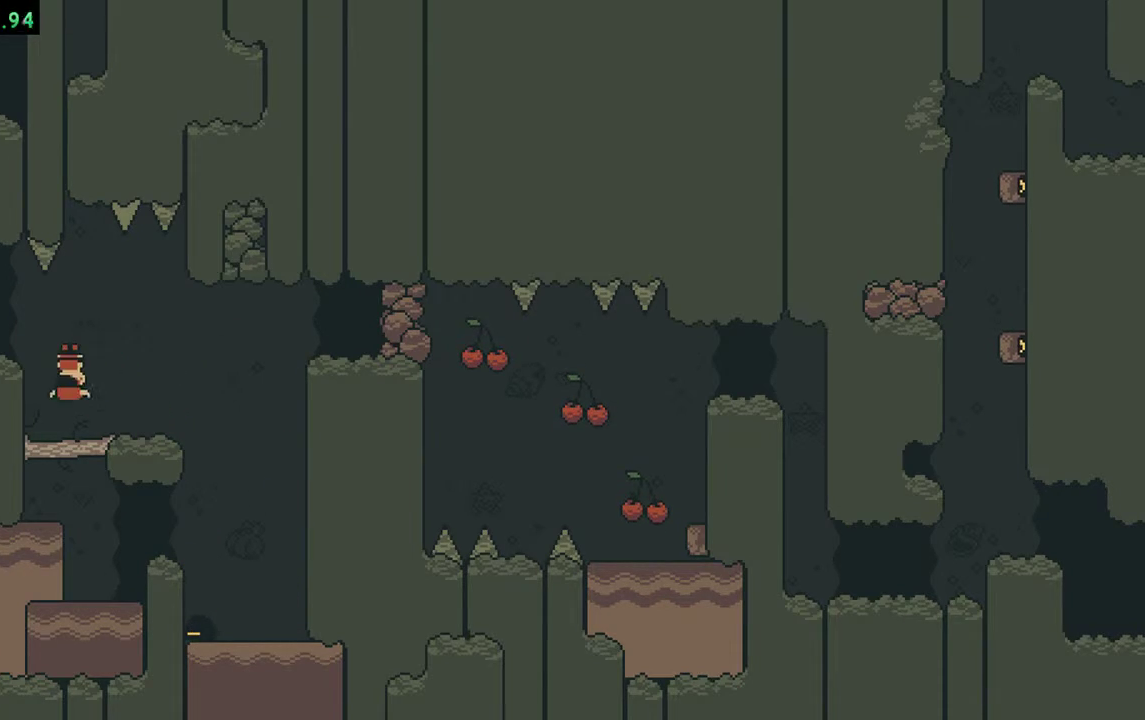
{"buttons": [], "events": [[183, "DPAD_LEFT", "down"], [250, "B", "up"], [350, "DPAD_LEFT", "up"]]}
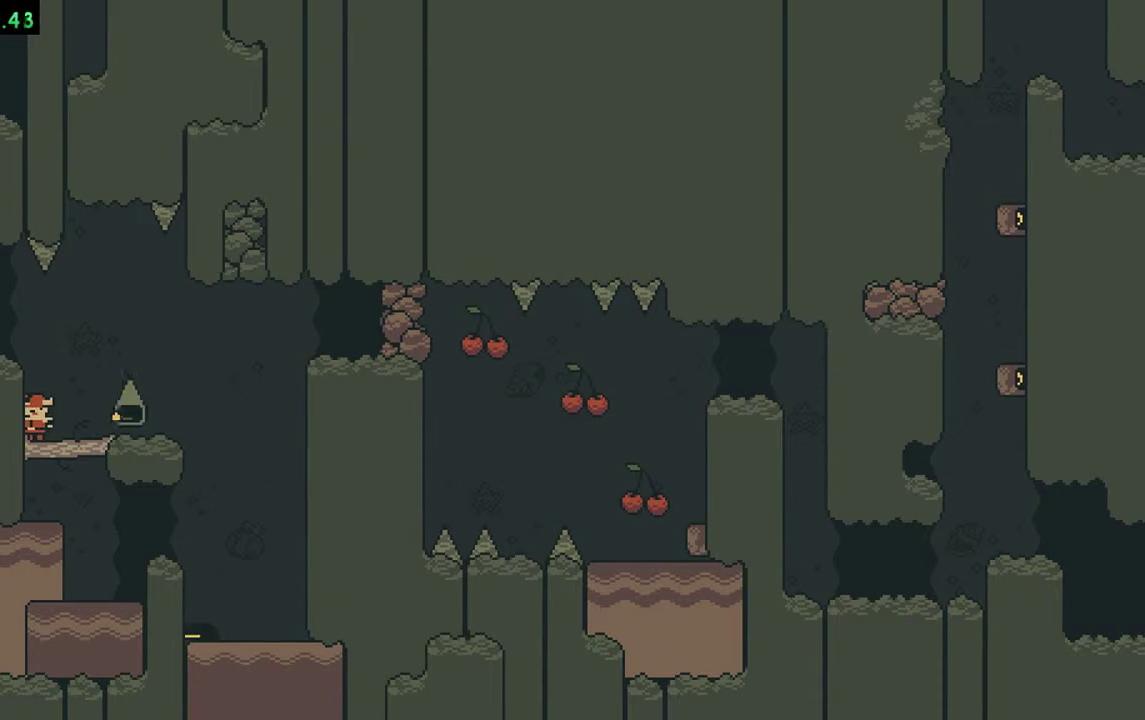
{"buttons": ["B"], "events": [[183, "B", "down"]]}
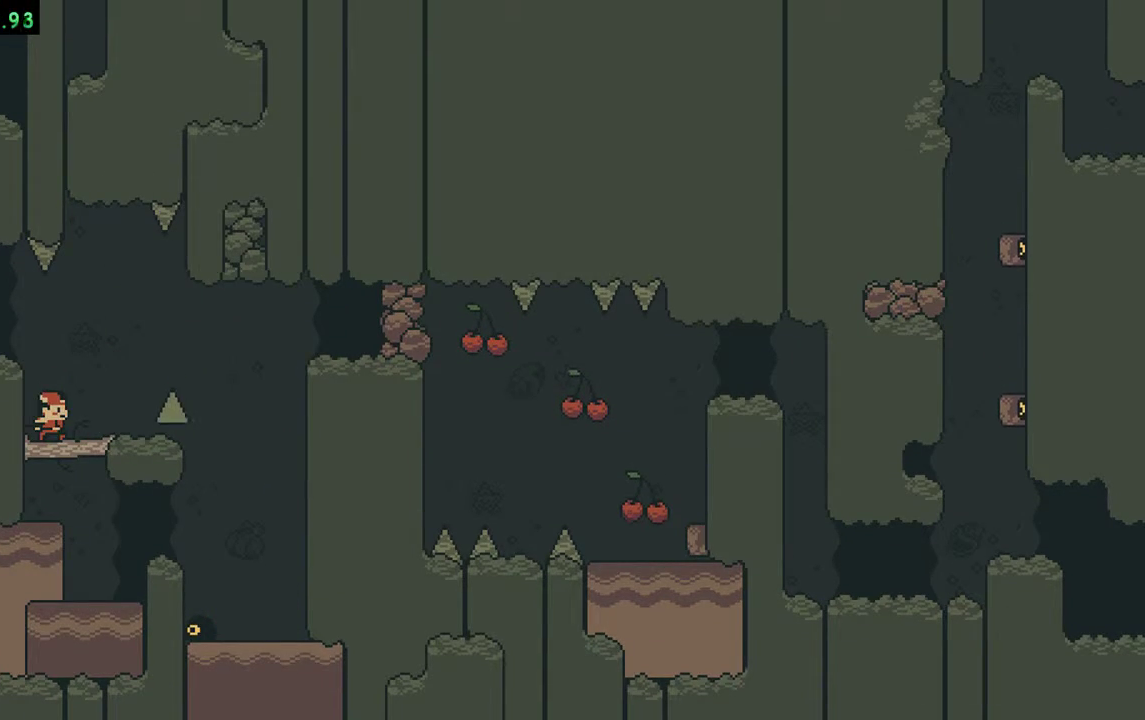
{"buttons": [], "events": [[17, "B", "up"]]}
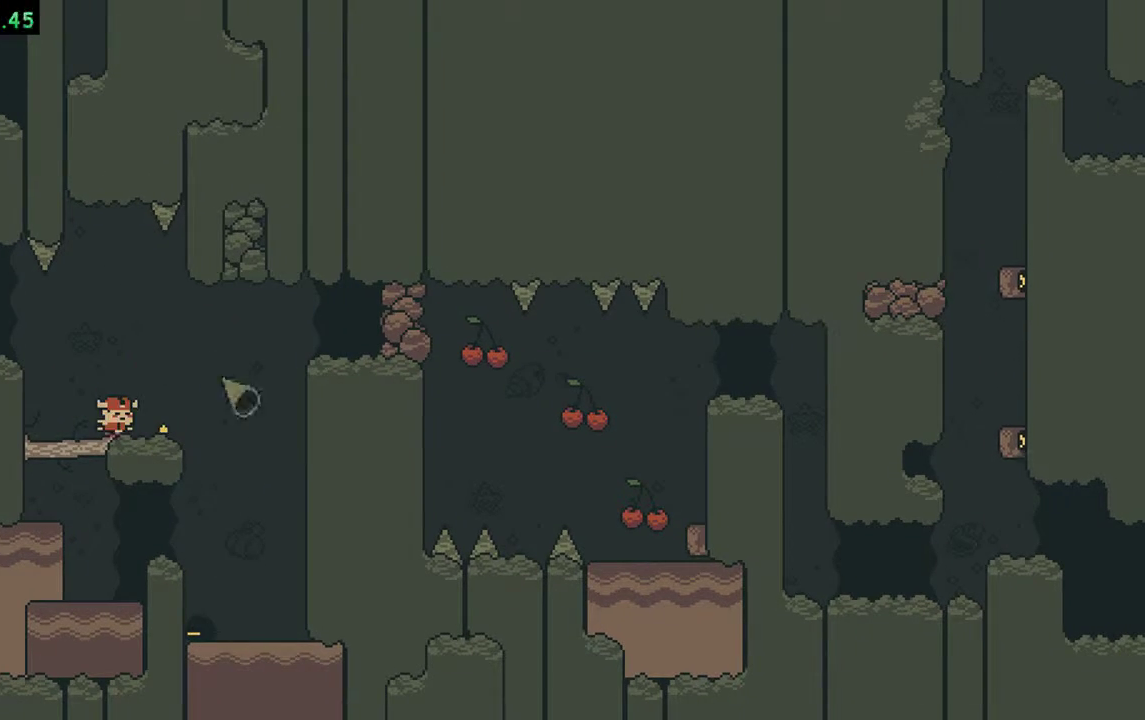
{"buttons": [], "events": []}
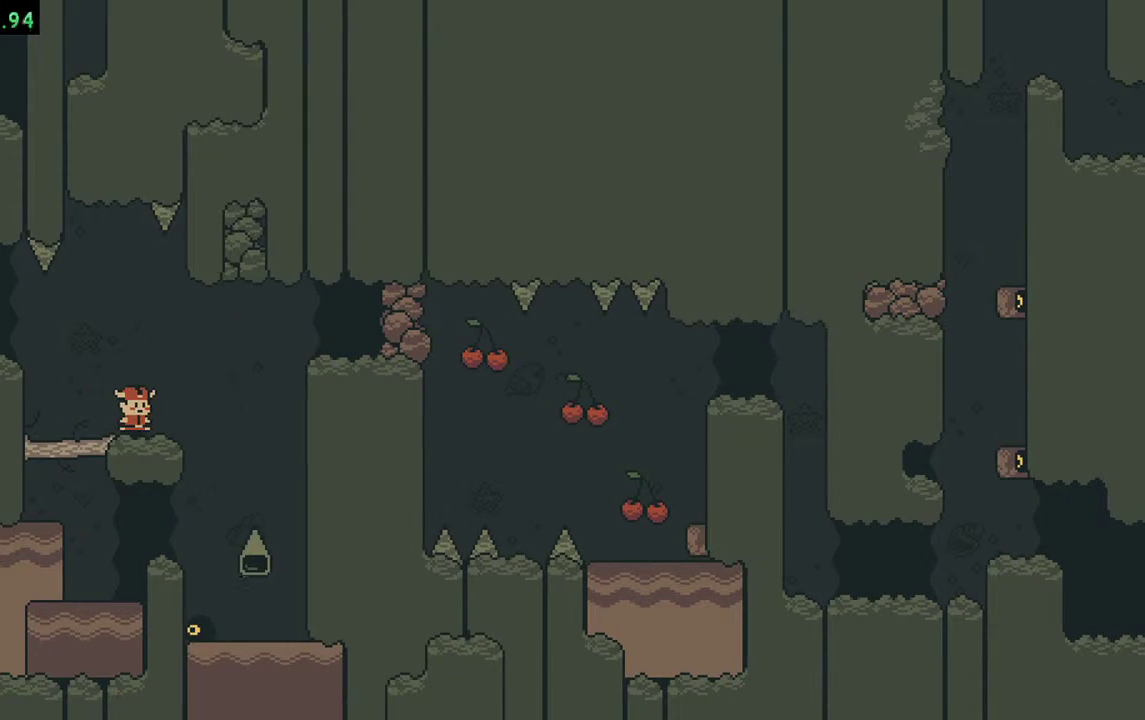
{"buttons": [], "events": []}
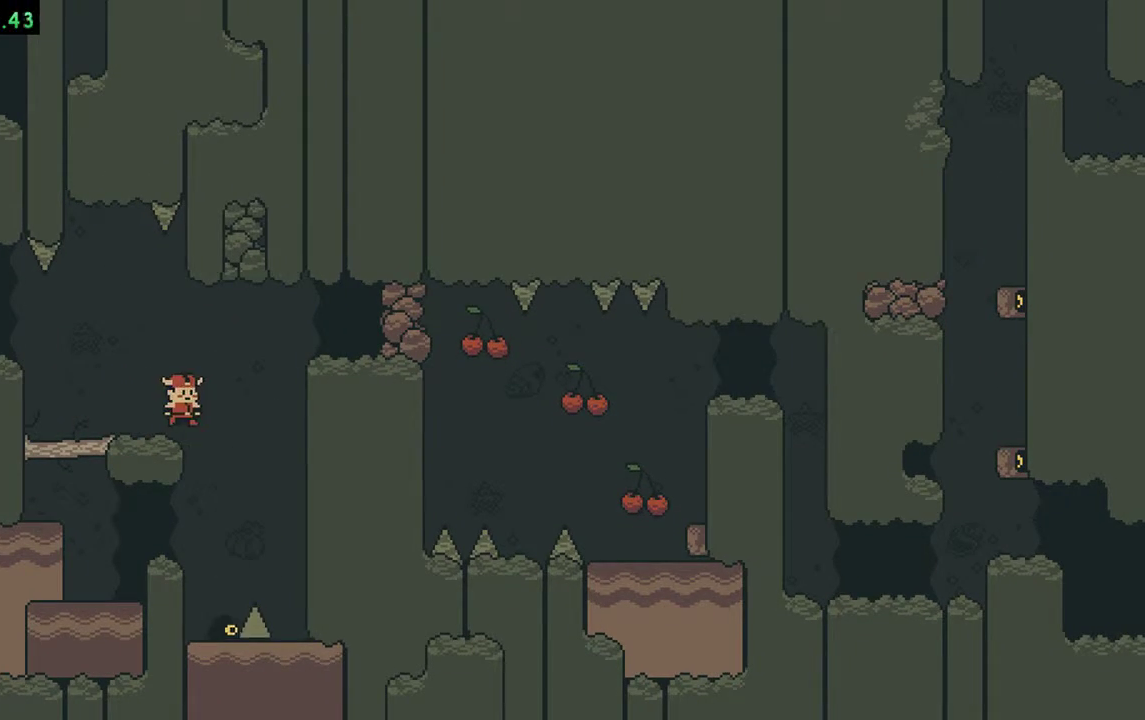
{"buttons": [], "events": []}
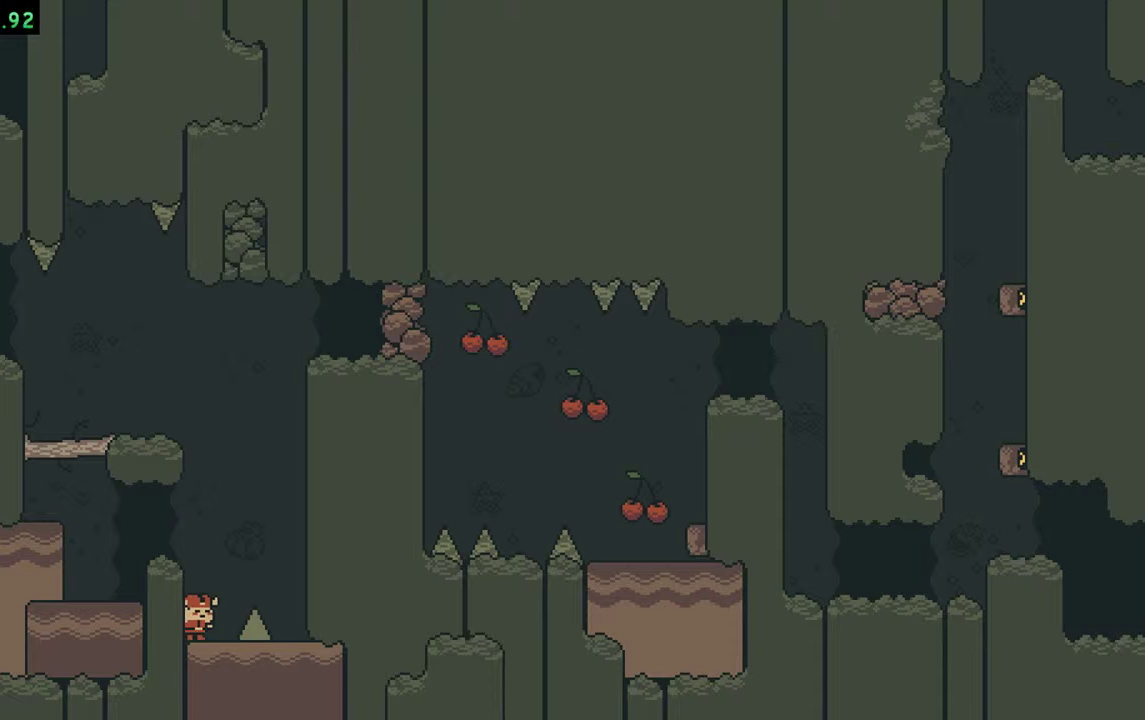
{"buttons": ["B"], "events": [[383, "B", "down"]]}
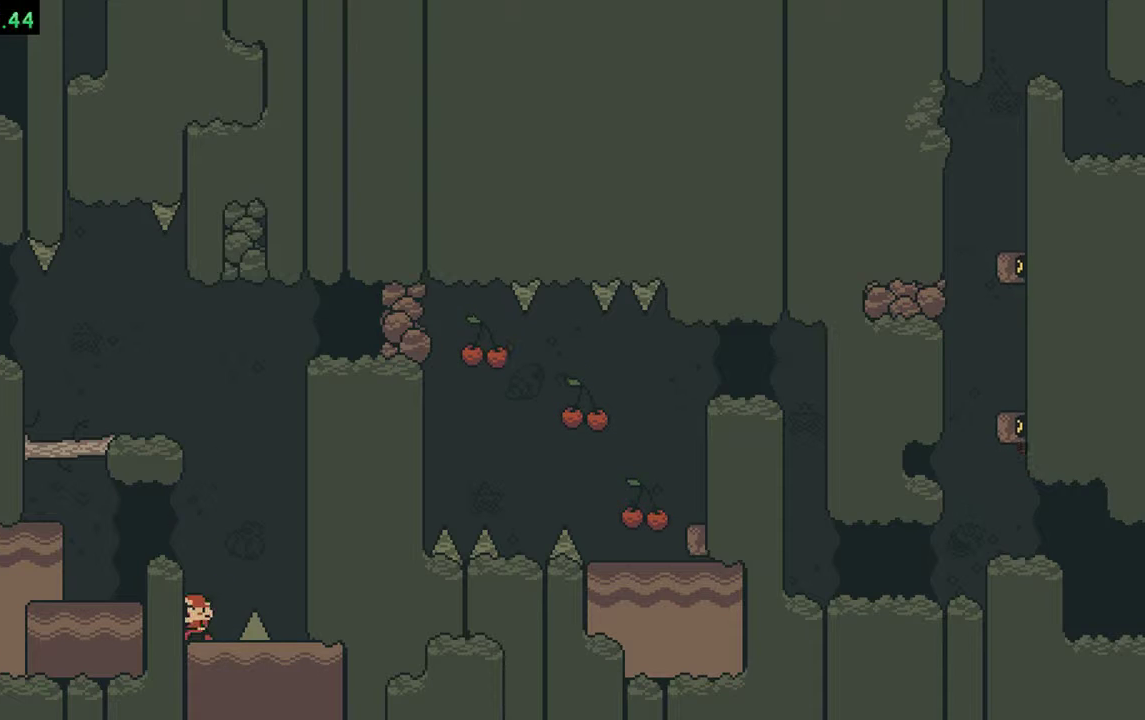
{"buttons": [], "events": [[283, "B", "up"]]}
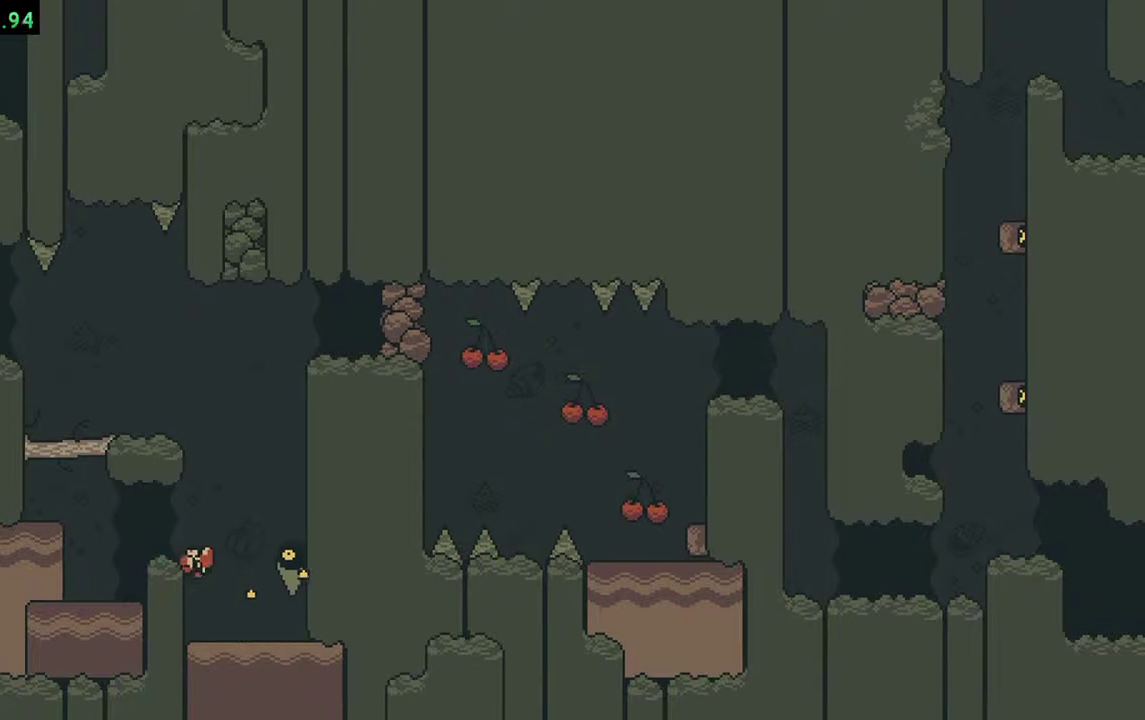
{"buttons": ["A"]}
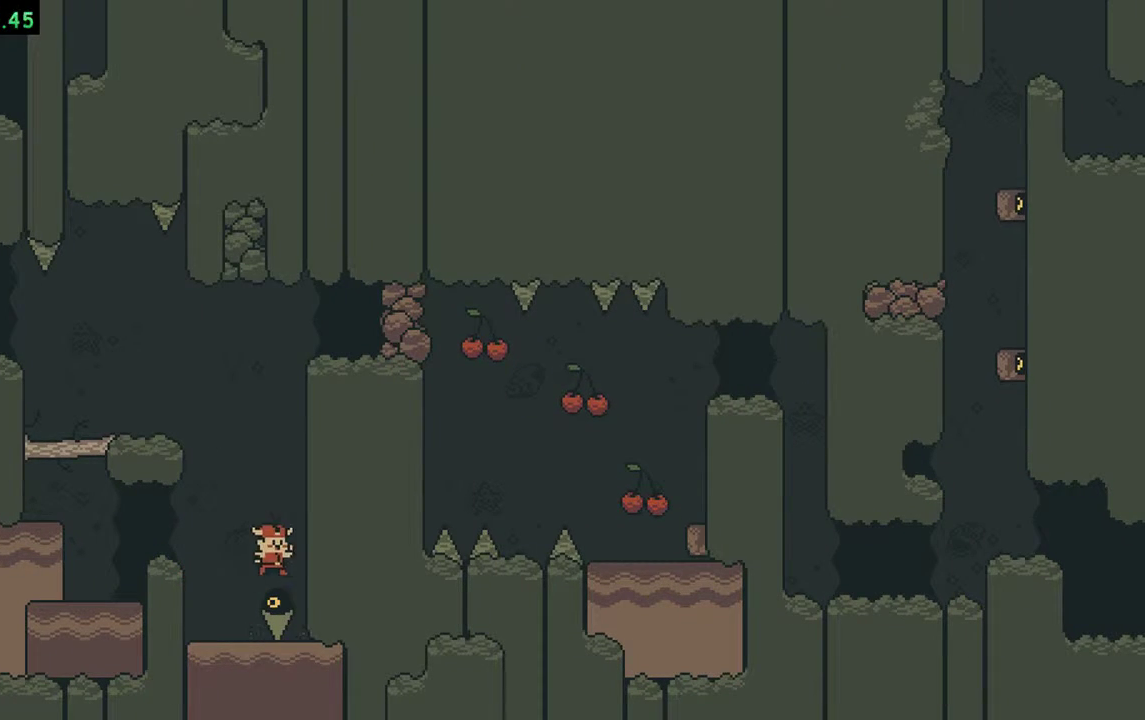
{"buttons": ["A"], "events": [[50, "B", "down"], [283, "B", "up"]]}
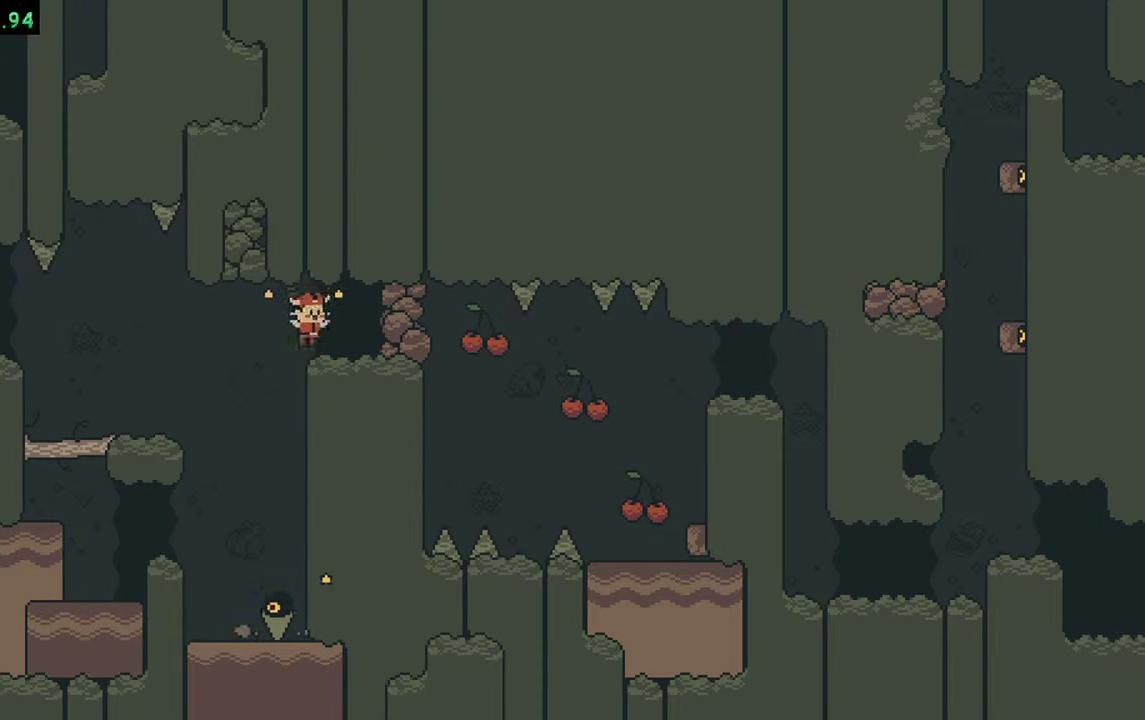
{"buttons": []}
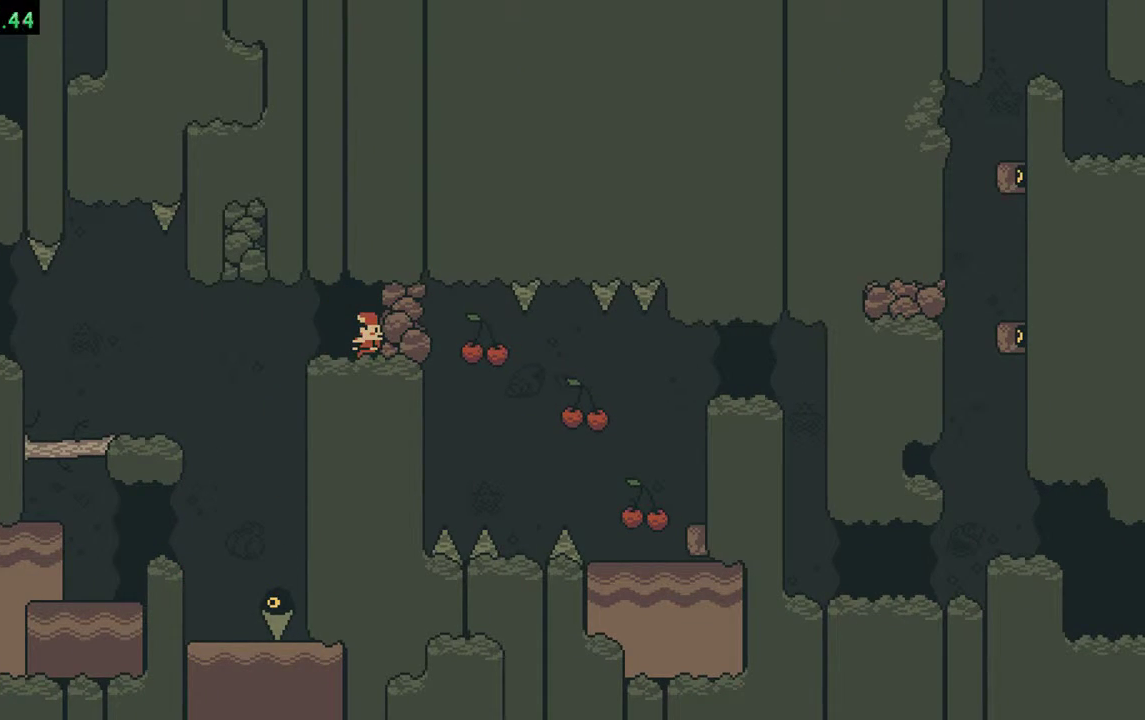
{"buttons": [], "events": []}
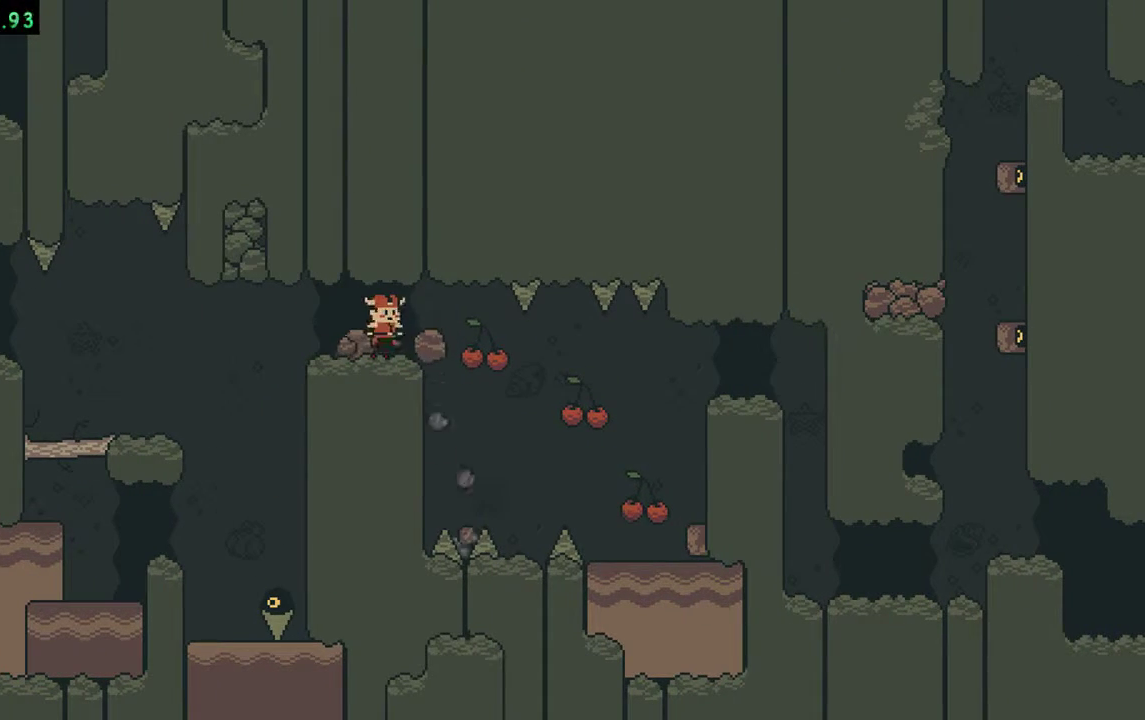
{"buttons": [], "events": [[17, "B", "down"], [317, "B", "up"]]}
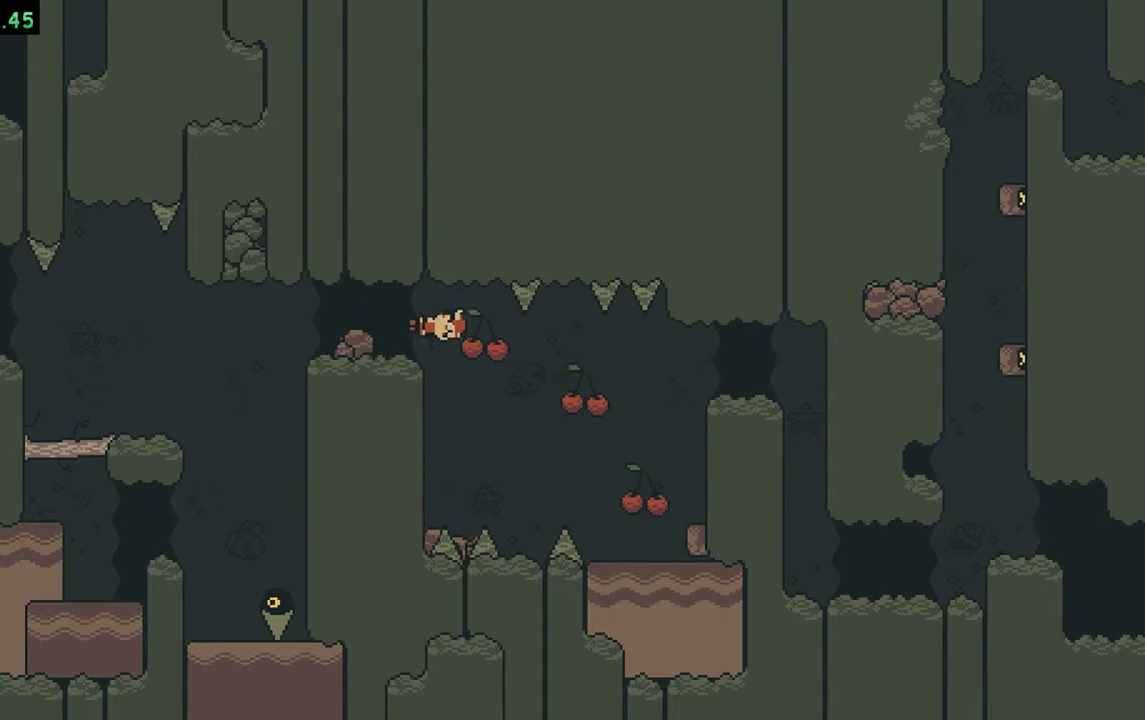
{"buttons": [], "events": []}
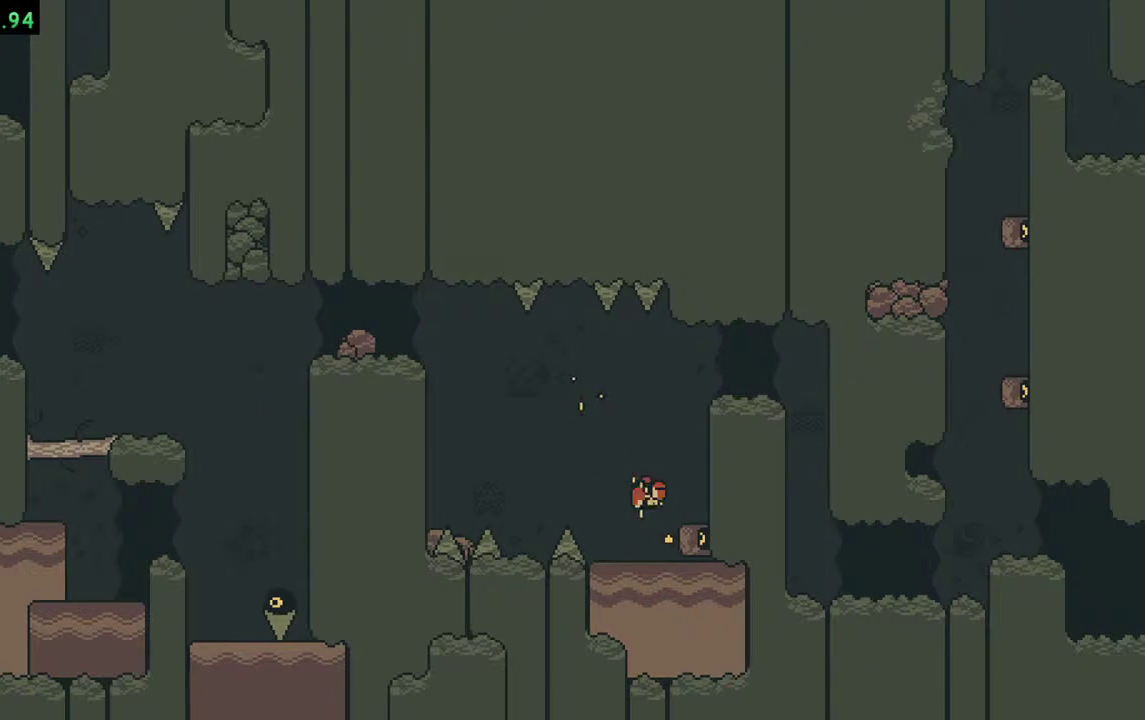
{"buttons": [], "events": []}
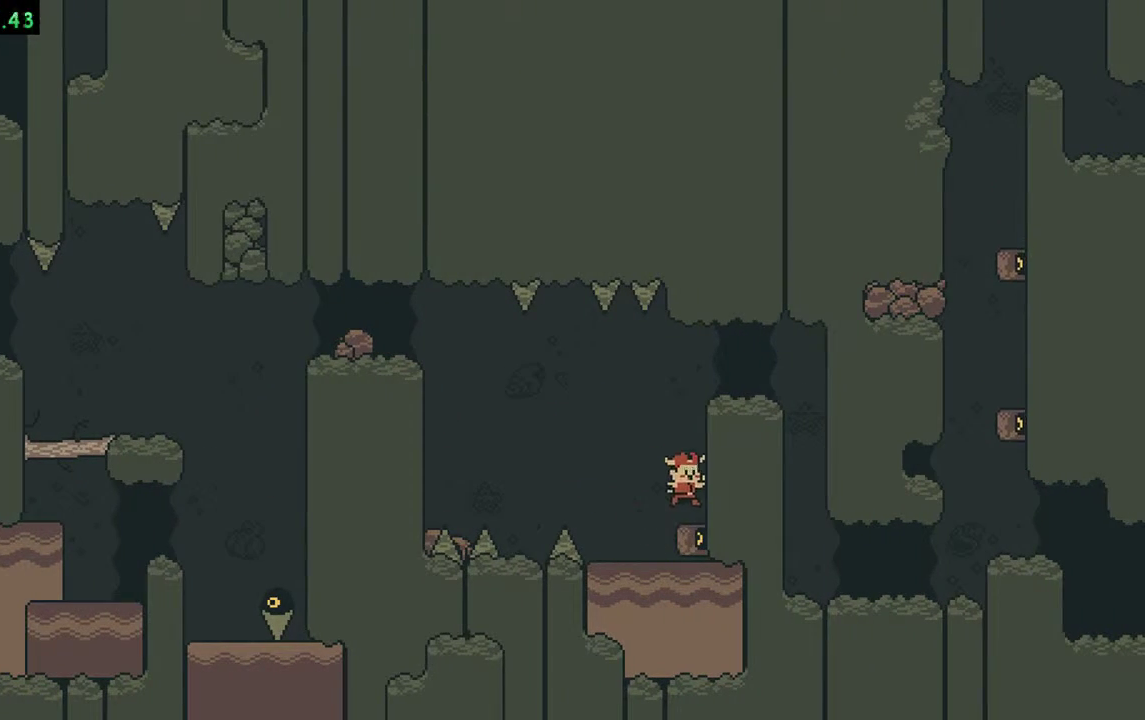
{"buttons": ["DPAD_UP"], "events": [[450, "DPAD_UP", "down"]]}
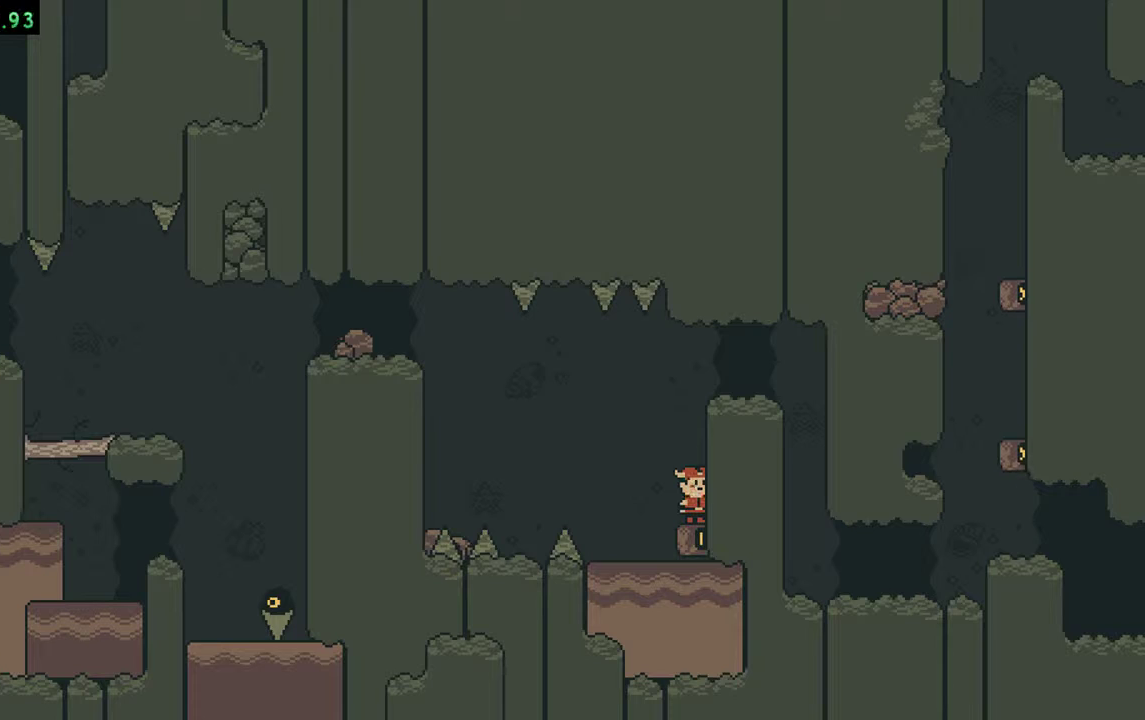
{"buttons": [], "events": [[67, "DPAD_UP", "up"]]}